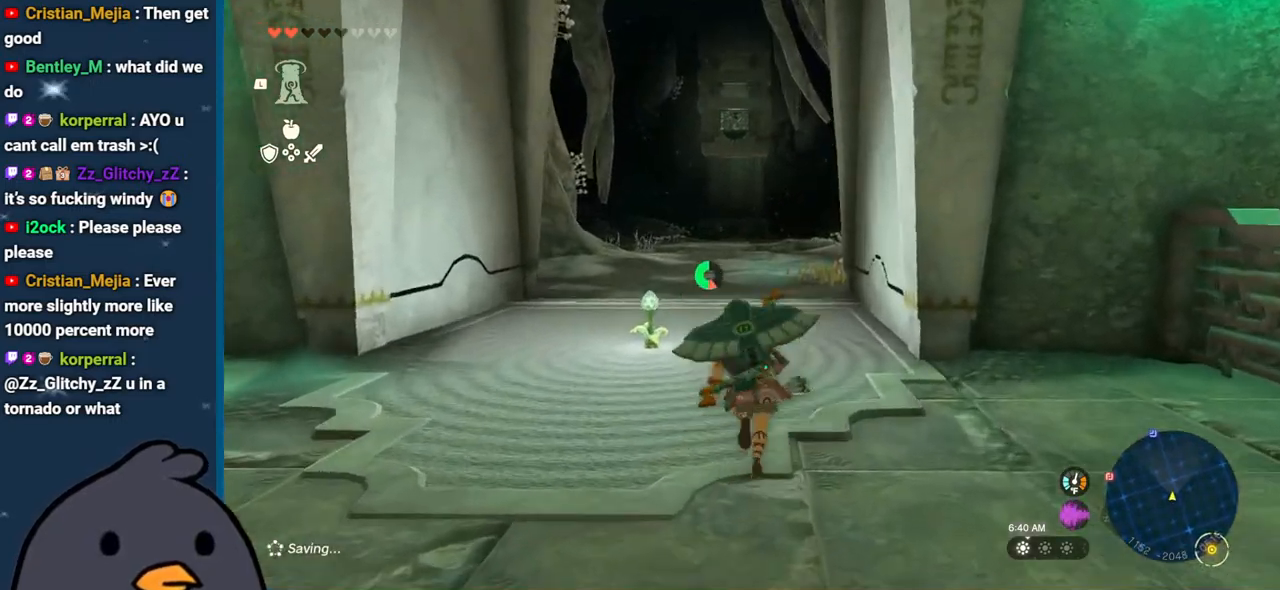
Gameplay with a controller (Nintendo layout); each line is a JSON object with the inputs held at the frame after it. "events" lists button and stick changes between this image and that frame as [ms after this image, input, new state], when the widget could be followed in between. Not read: L3 R3.
{"buttons": ["B"], "left_stick": "up", "right_stick": "center", "events": []}
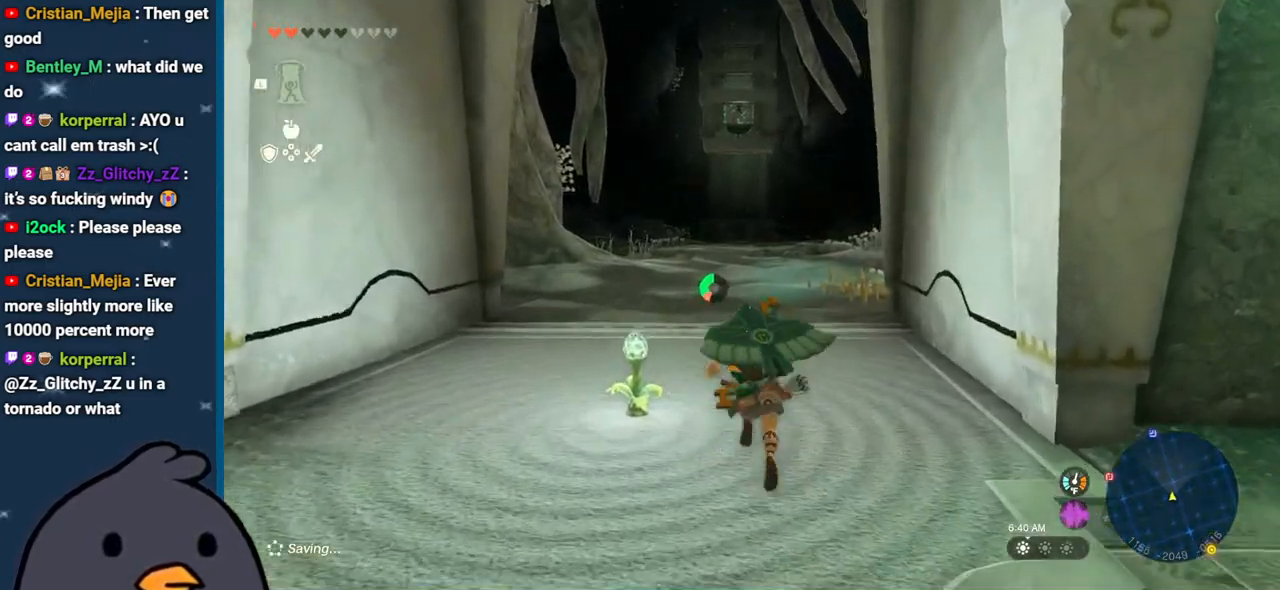
{"buttons": ["B"], "left_stick": "up", "right_stick": "center", "events": []}
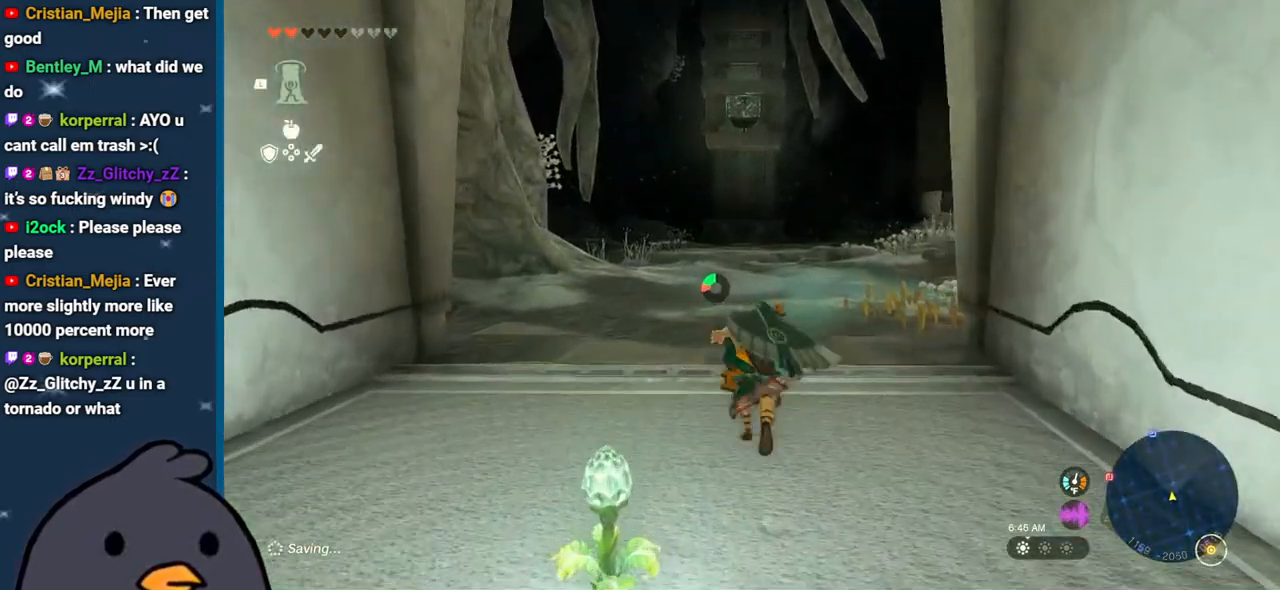
{"buttons": [], "left_stick": "up", "right_stick": "center", "events": [[317, "B", "up"]]}
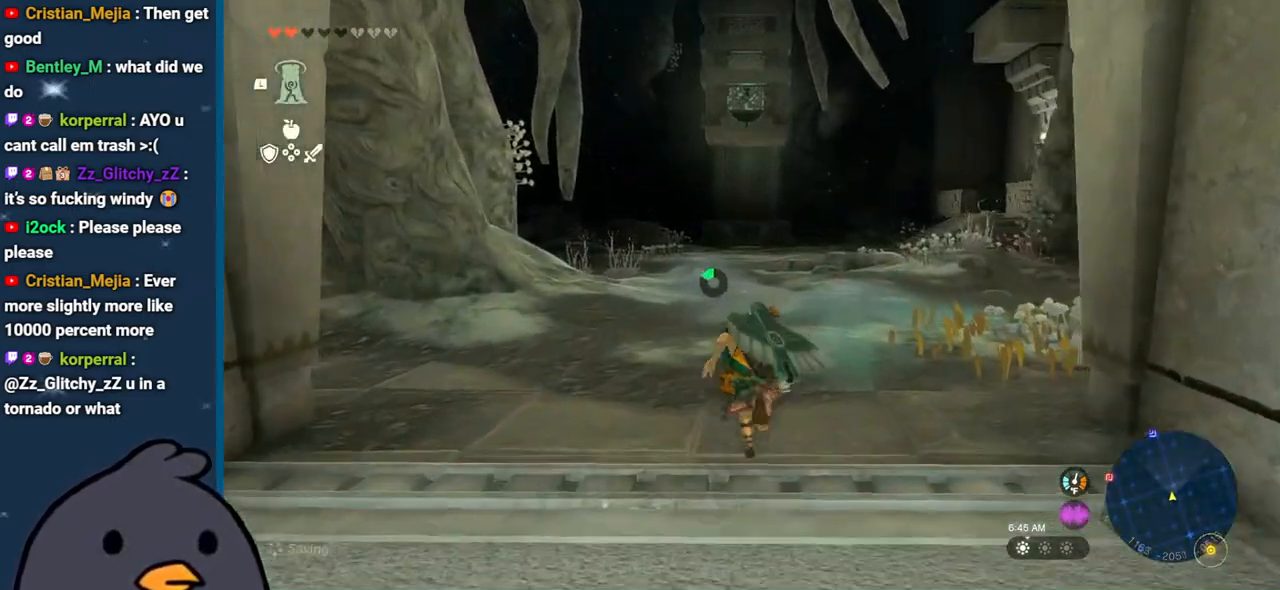
{"buttons": [], "left_stick": "up", "right_stick": "center", "events": [[150, "right_stick", "up-right"], [300, "right_stick", "center"]]}
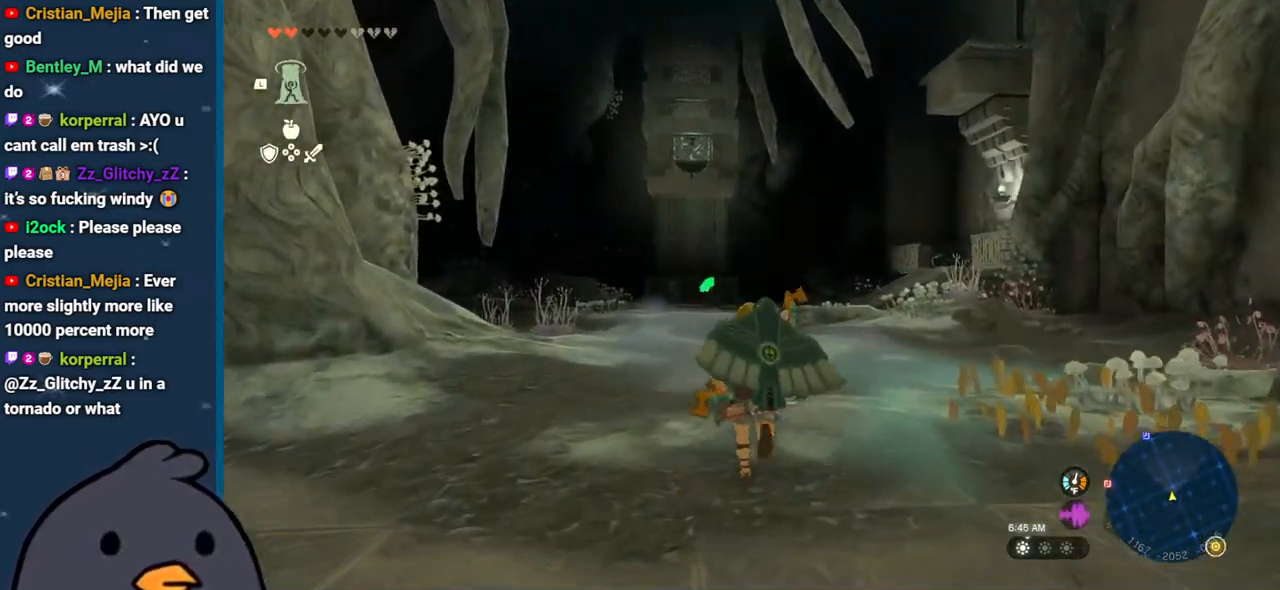
{"buttons": [], "left_stick": "up", "right_stick": "center", "events": []}
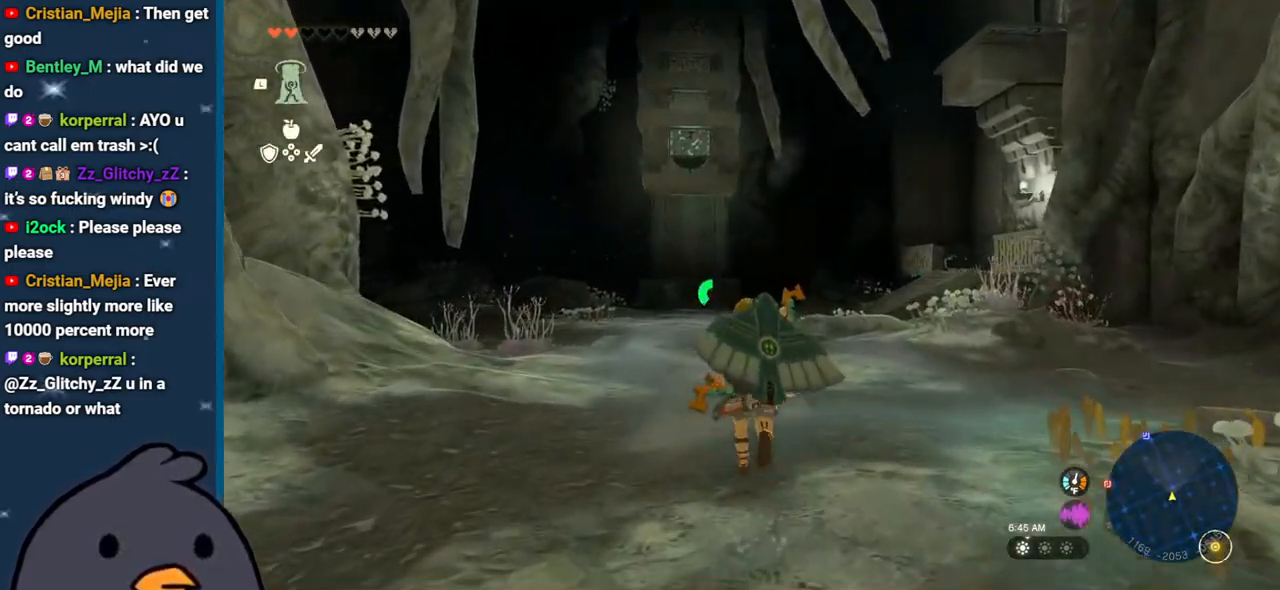
{"buttons": [], "left_stick": "up", "right_stick": "center", "events": []}
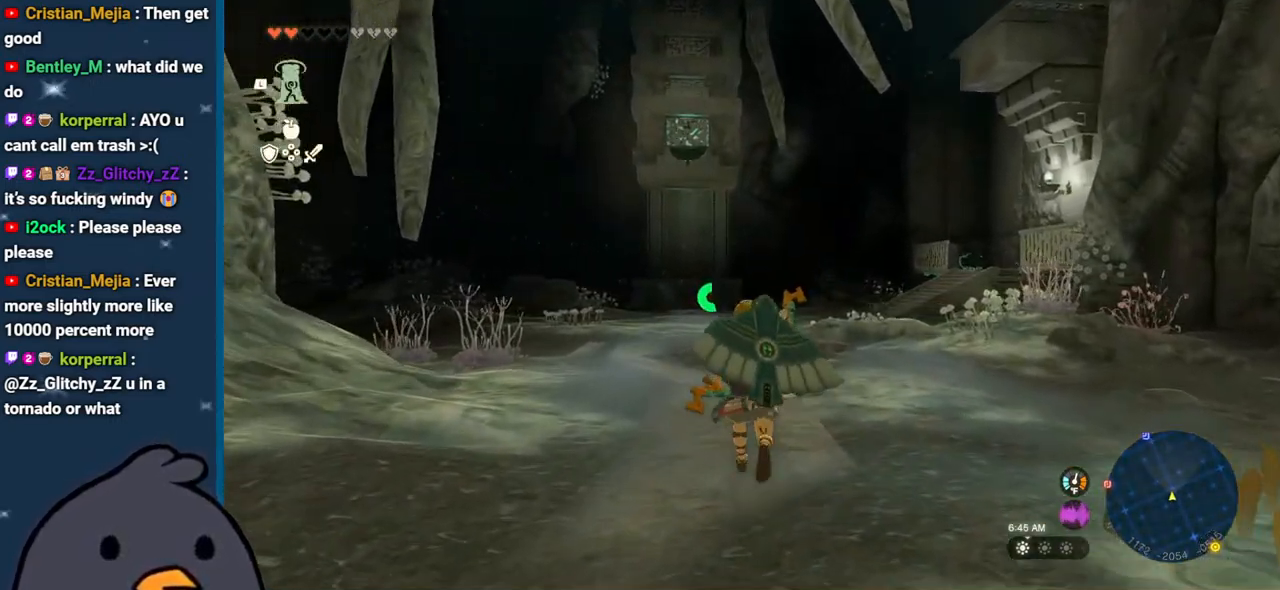
{"buttons": [], "left_stick": "up", "right_stick": "center", "events": []}
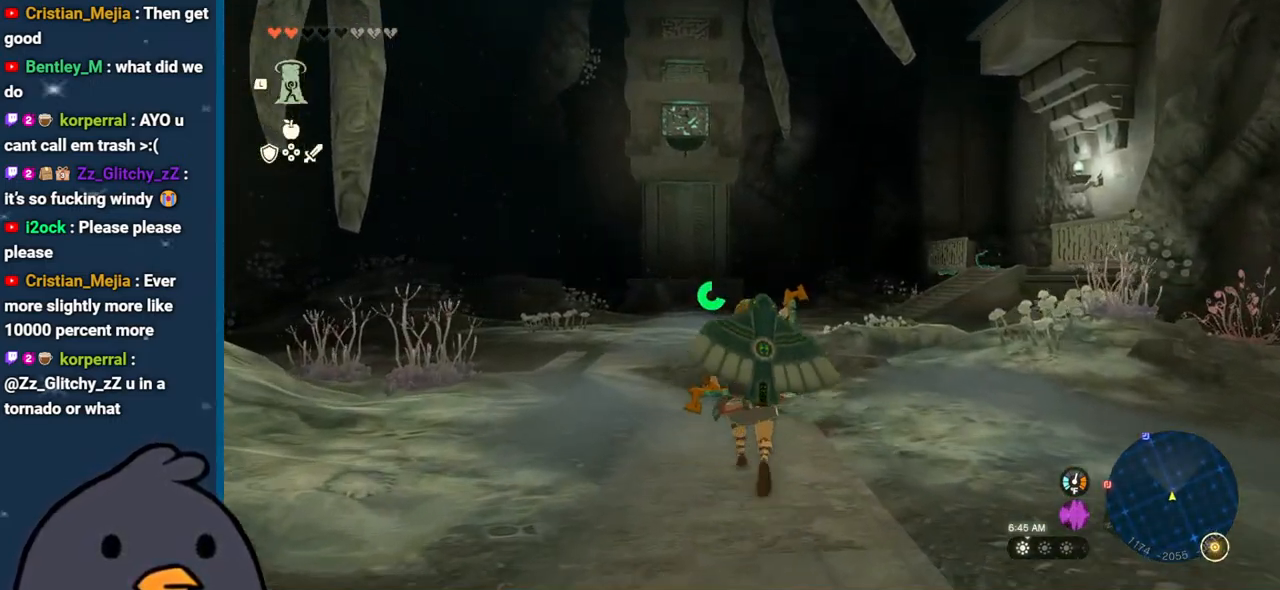
{"buttons": ["B"], "left_stick": "up", "right_stick": "center", "events": [[200, "B", "down"]]}
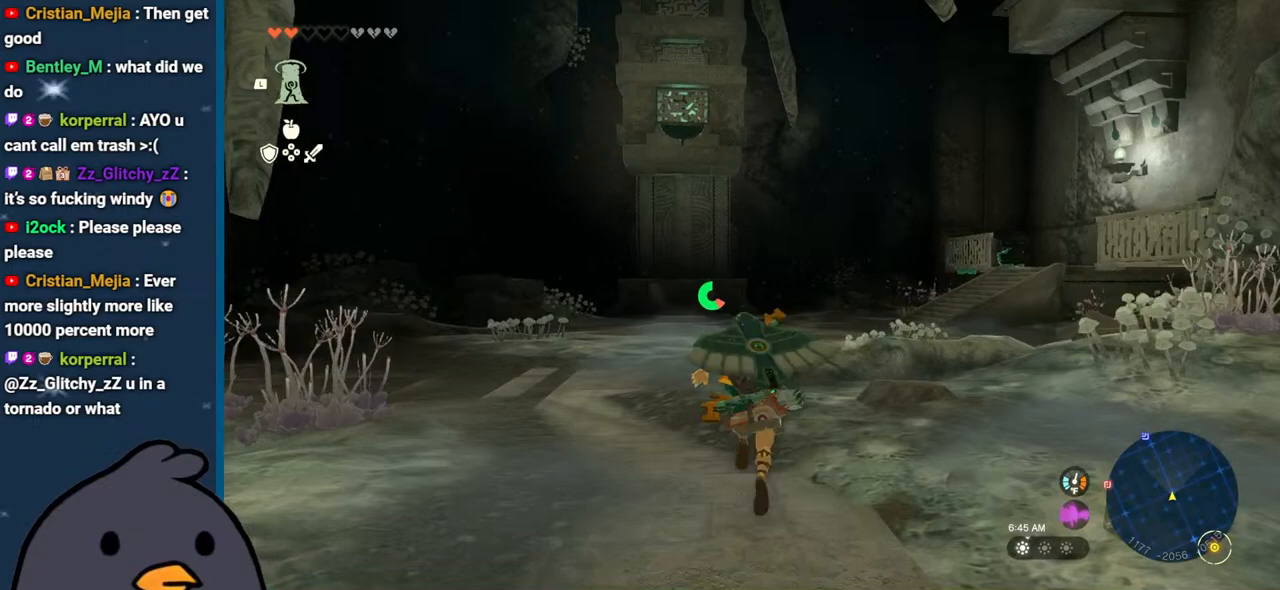
{"buttons": ["B"], "left_stick": "up", "right_stick": "center", "events": []}
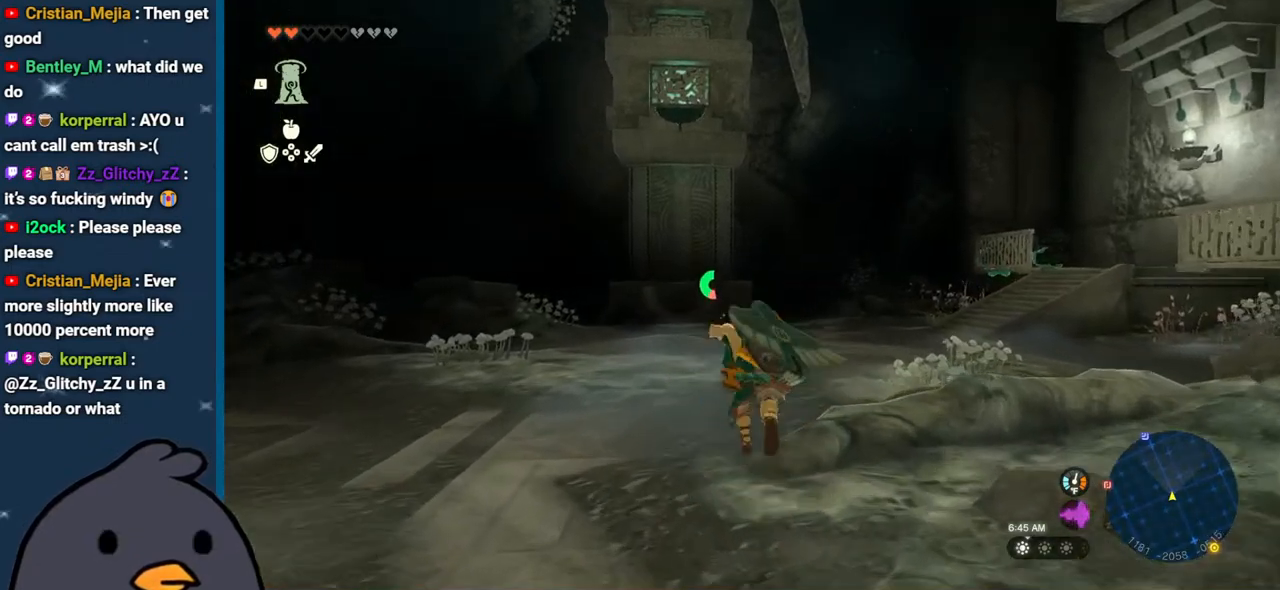
{"buttons": ["B"], "left_stick": "up", "right_stick": "center", "events": []}
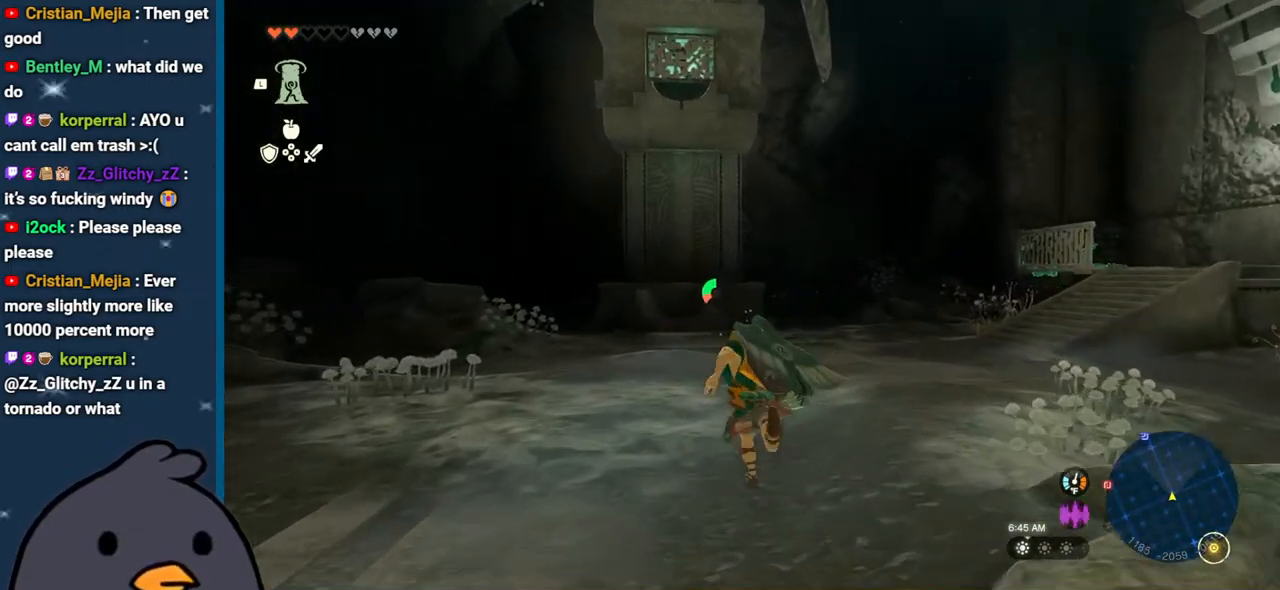
{"buttons": [], "left_stick": "up", "right_stick": "center", "events": [[350, "B", "up"]]}
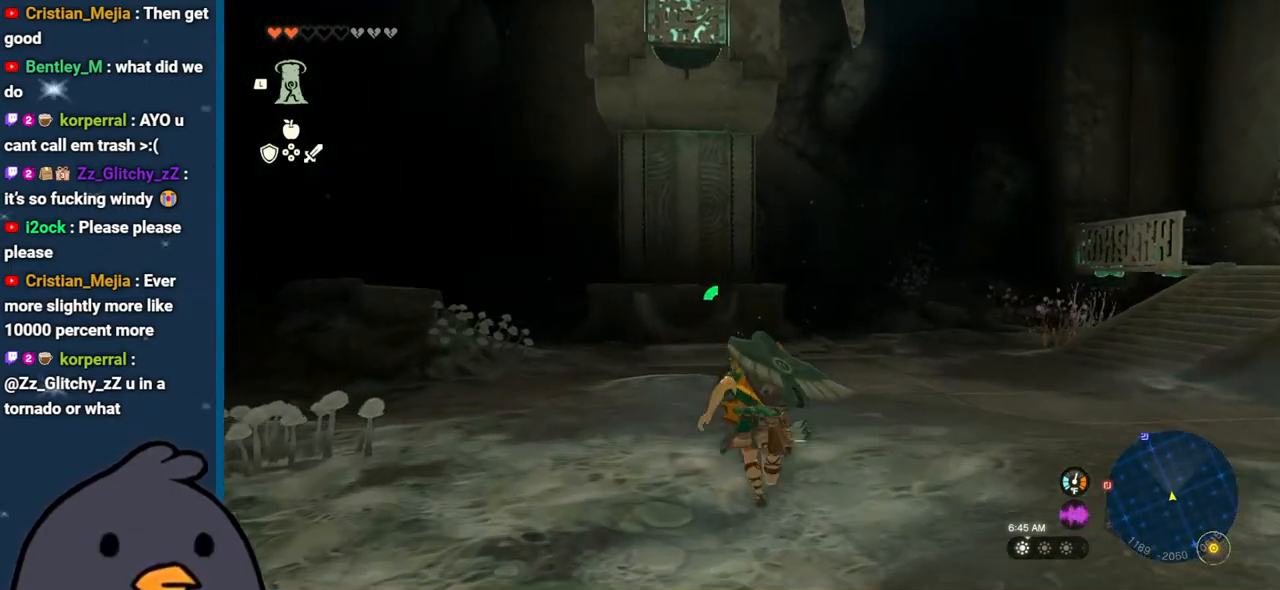
{"buttons": [], "left_stick": "up", "right_stick": "center", "events": [[267, "right_stick", "up"], [367, "right_stick", "center"]]}
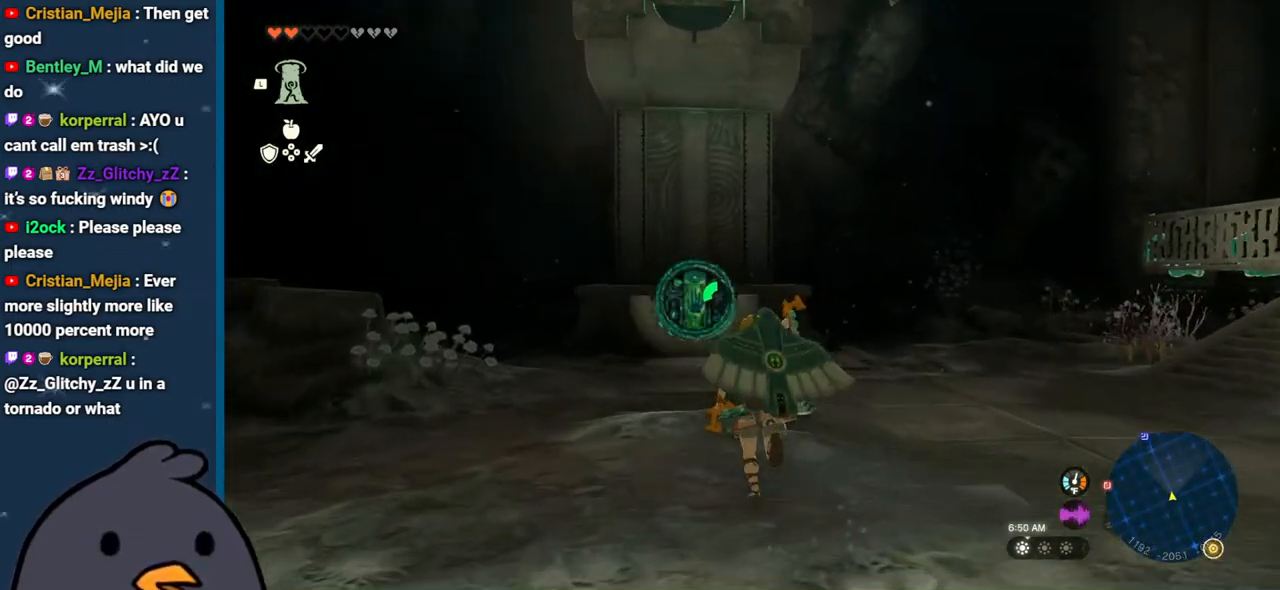
{"buttons": ["B"], "left_stick": "up", "right_stick": "center", "events": [[400, "B", "down"]]}
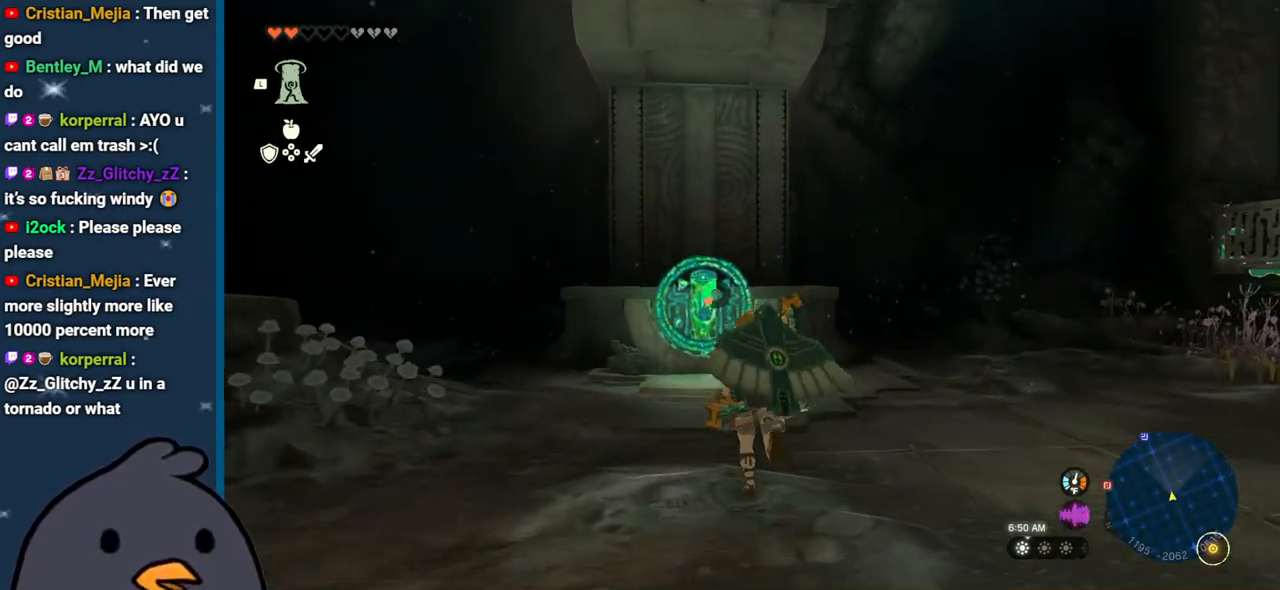
{"buttons": ["B"], "left_stick": "up", "right_stick": "center", "events": []}
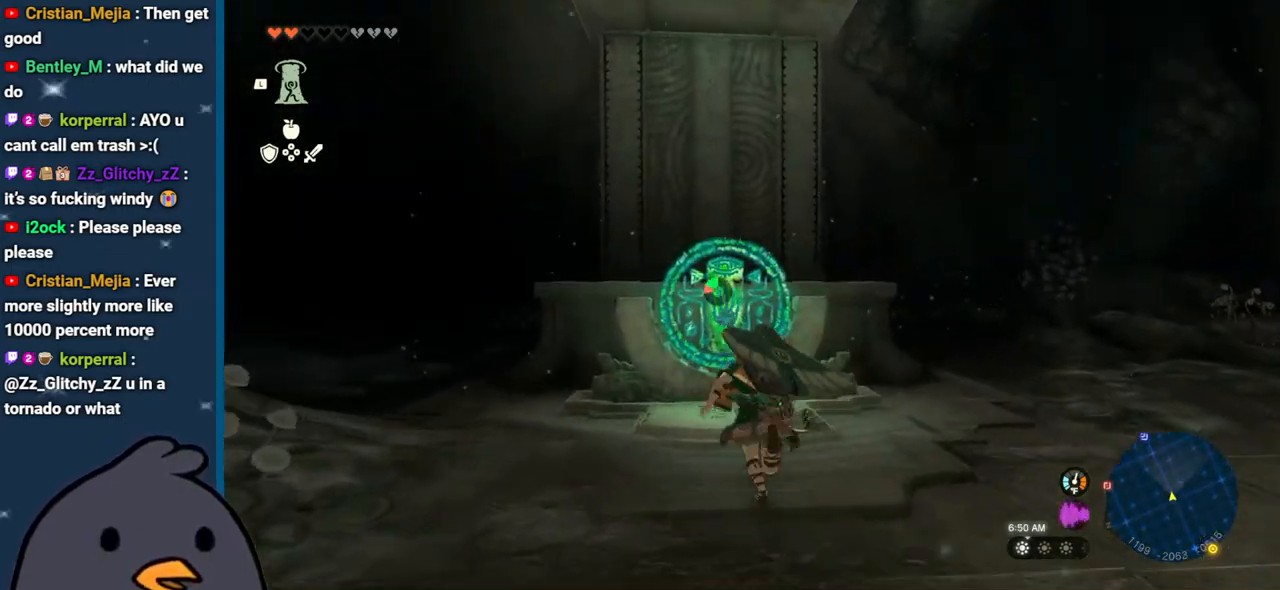
{"buttons": ["A"], "left_stick": "up", "right_stick": "center", "events": [[33, "B", "up"], [150, "A", "down"], [233, "A", "up"], [317, "A", "down"]]}
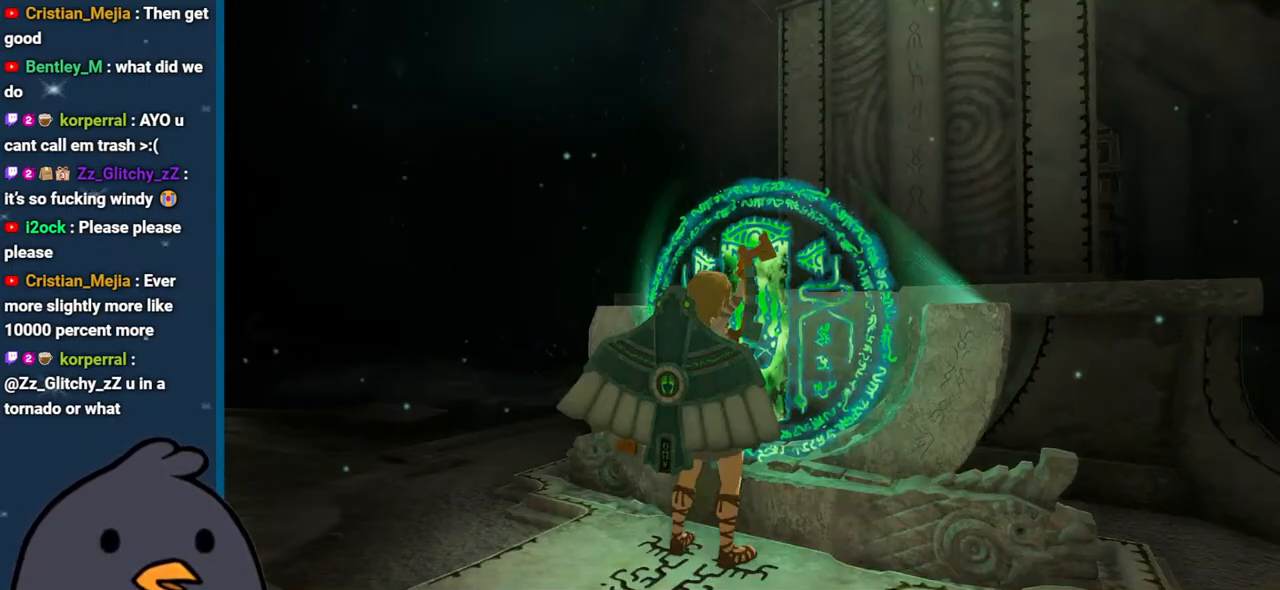
{"buttons": [], "left_stick": "center", "right_stick": "center", "events": [[67, "A", "up"], [117, "left_stick", "up-right"], [183, "X", "down"], [217, "left_stick", "center"], [300, "X", "up"], [367, "X", "down"], [483, "X", "up"]]}
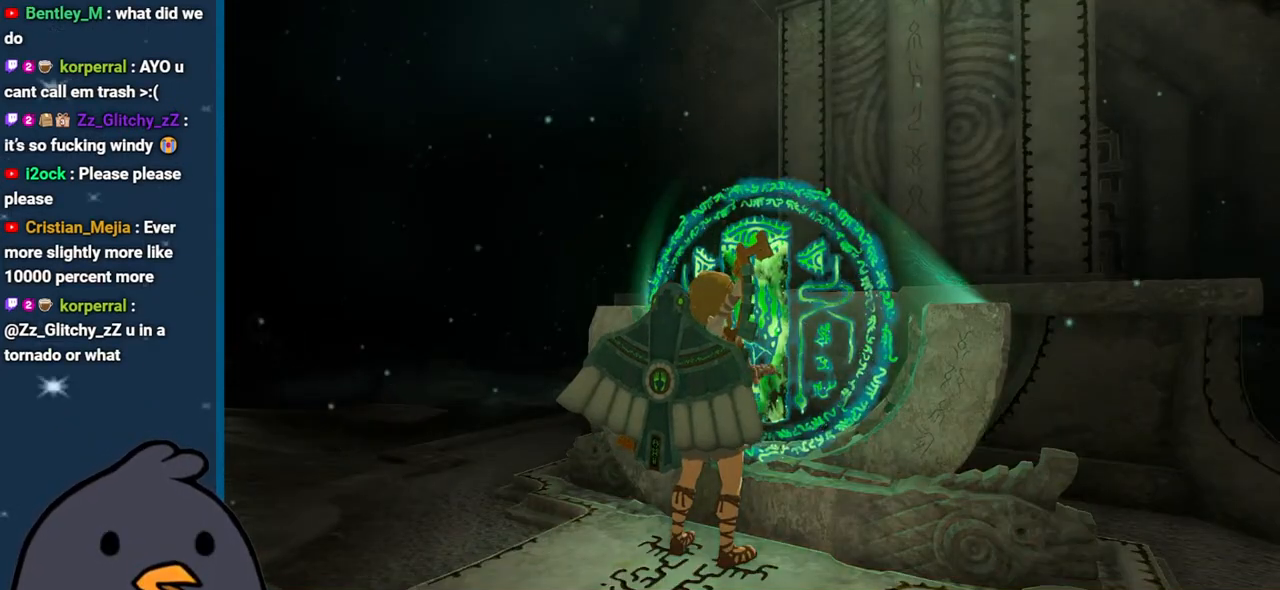
{"buttons": [], "left_stick": "center", "right_stick": "center", "events": []}
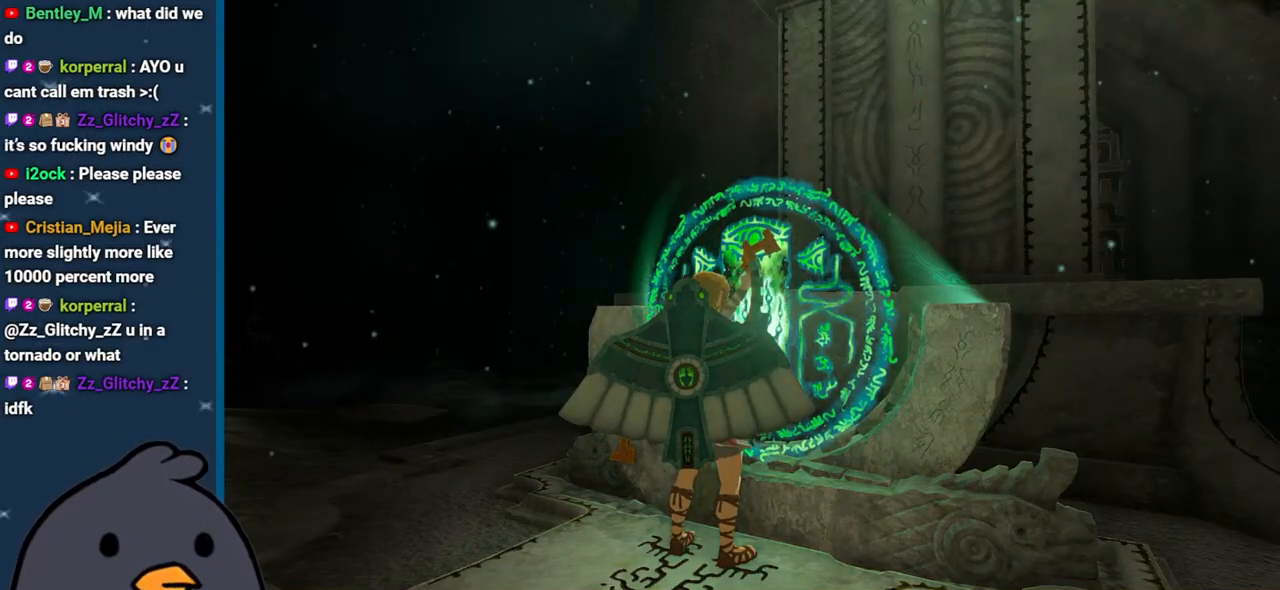
{"buttons": [], "left_stick": "center", "right_stick": "center", "events": []}
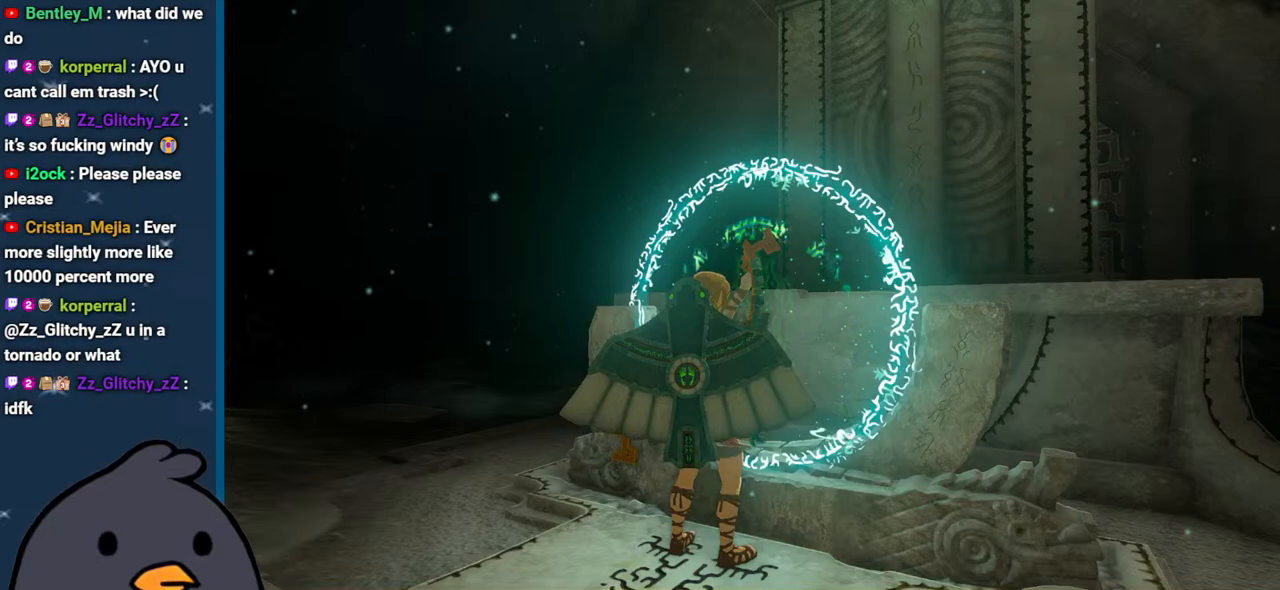
{"buttons": [], "left_stick": "center", "right_stick": "center", "events": []}
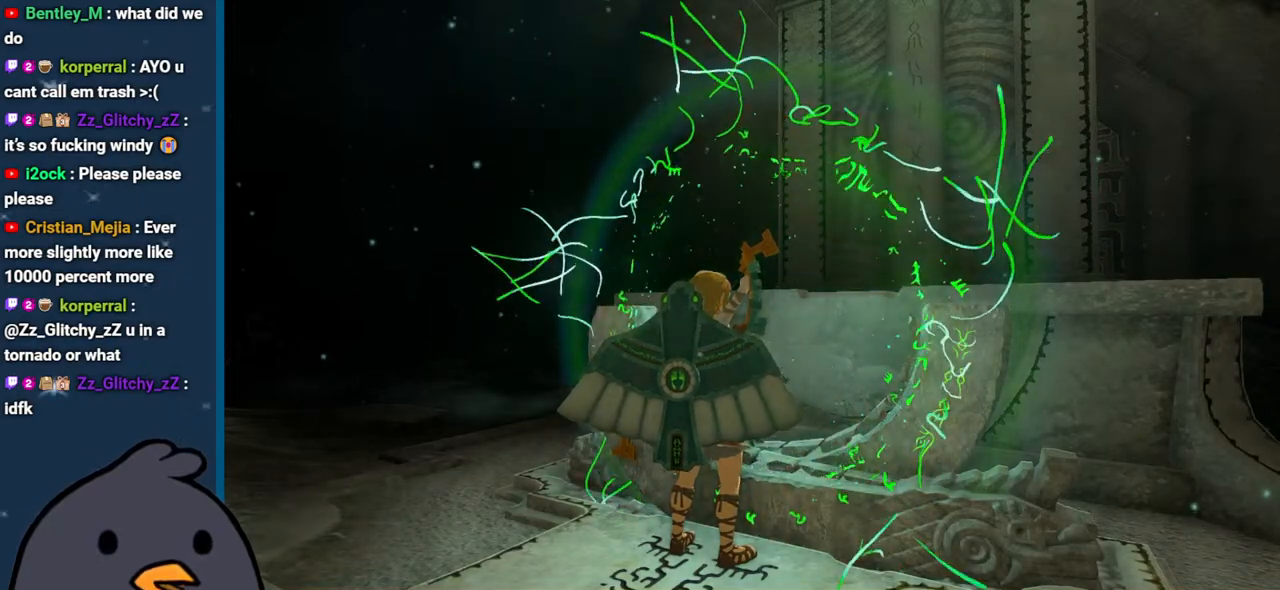
{"buttons": [], "left_stick": "center", "right_stick": "center", "events": []}
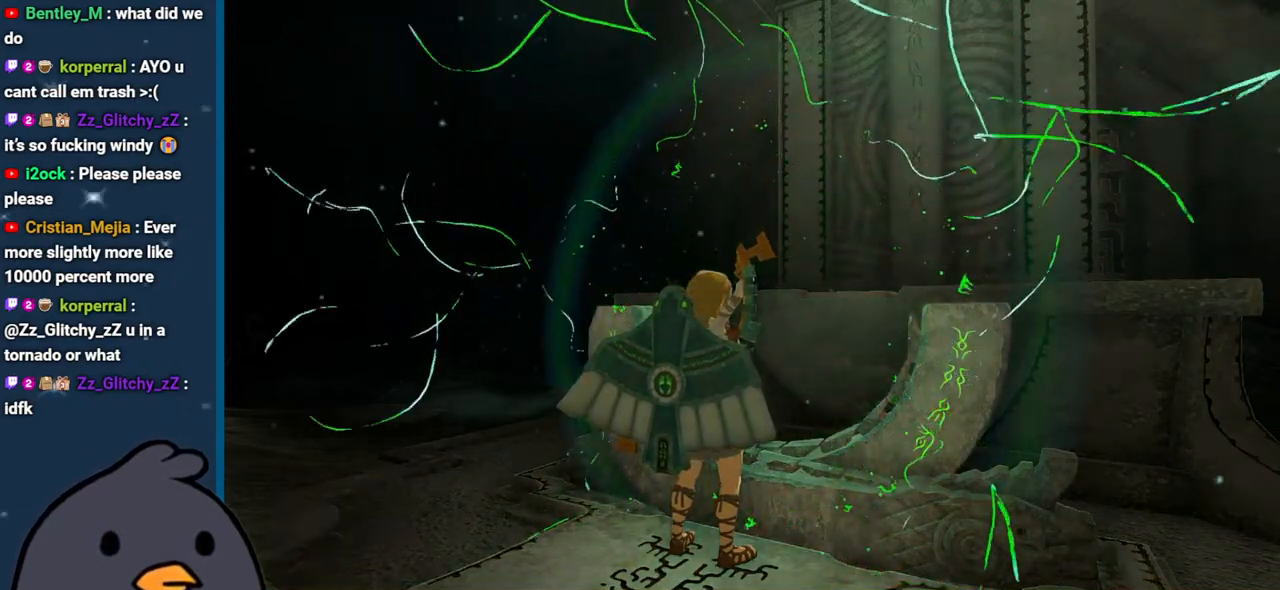
{"buttons": [], "left_stick": "center", "right_stick": "center", "events": []}
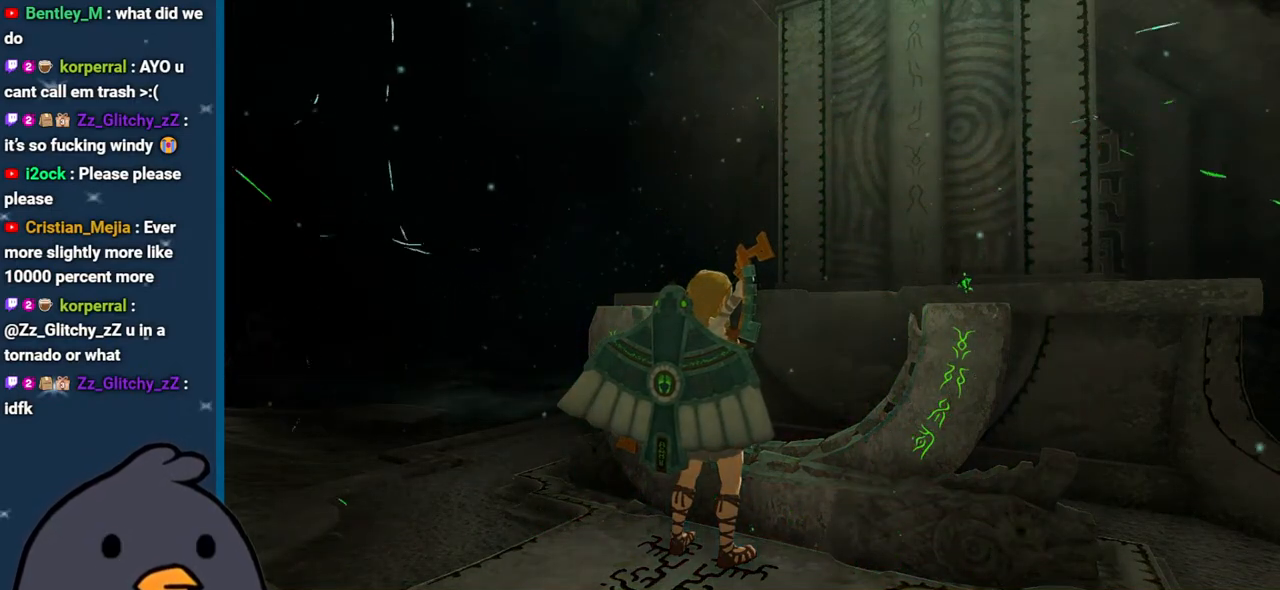
{"buttons": [], "left_stick": "center", "right_stick": "center", "events": []}
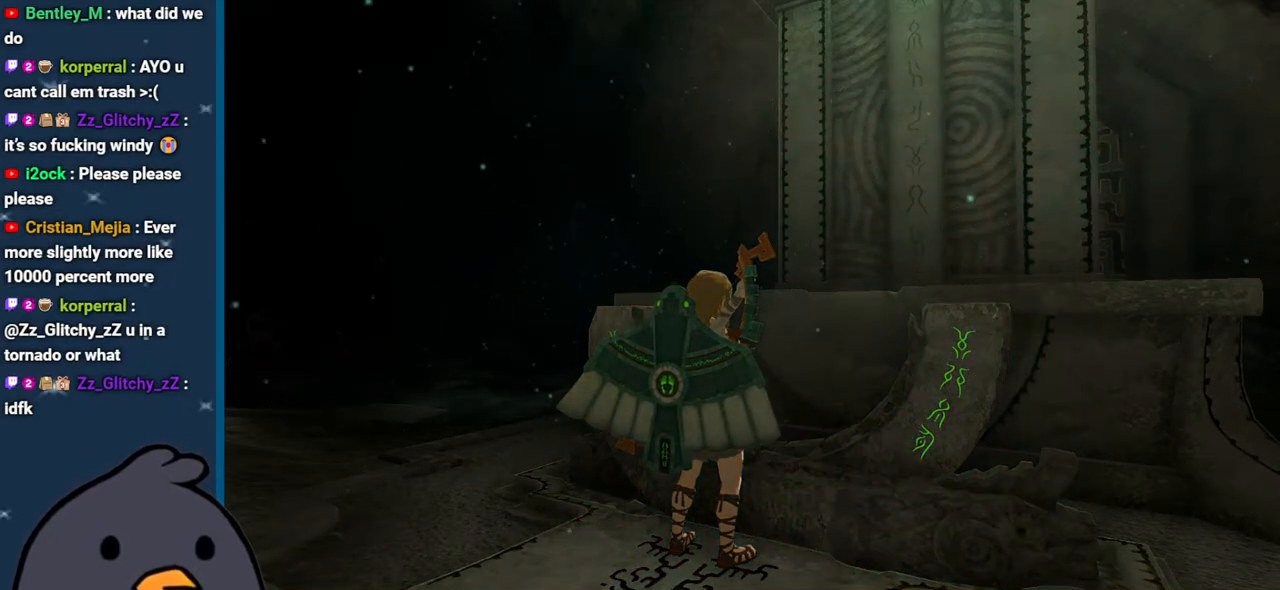
{"buttons": [], "left_stick": "center", "right_stick": "center", "events": []}
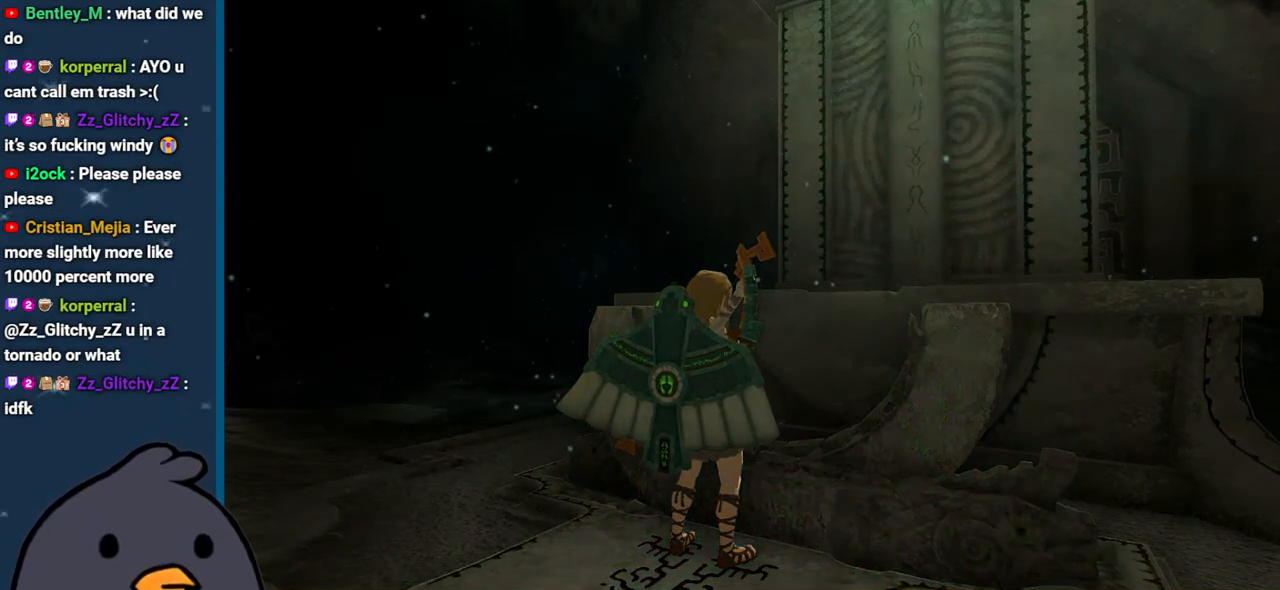
{"buttons": [], "left_stick": "center", "right_stick": "center", "events": []}
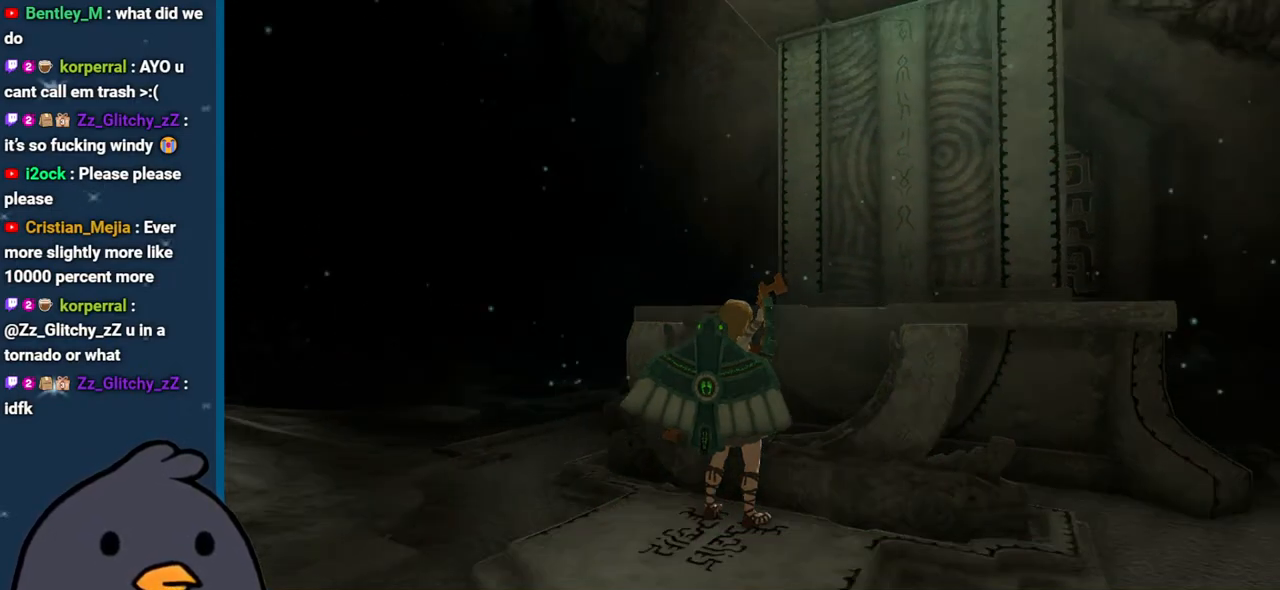
{"buttons": ["A"], "left_stick": "center", "right_stick": "center", "events": [[417, "A", "down"]]}
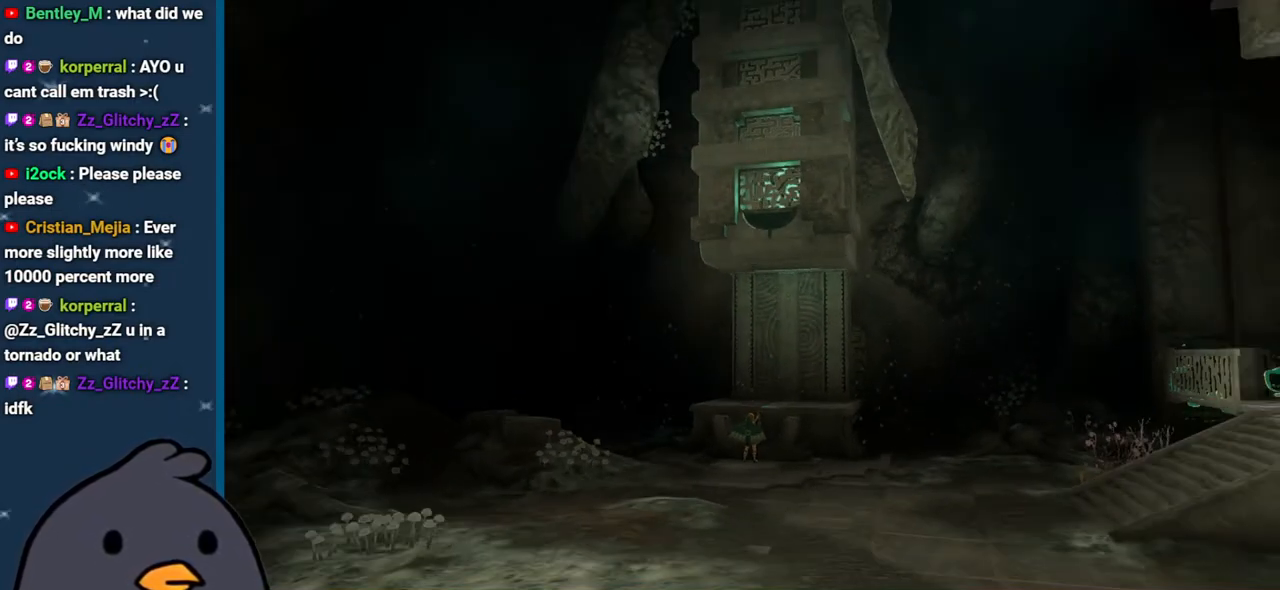
{"buttons": [], "left_stick": "center", "right_stick": "center", "events": [[50, "A", "up"], [200, "A", "down"], [317, "A", "up"]]}
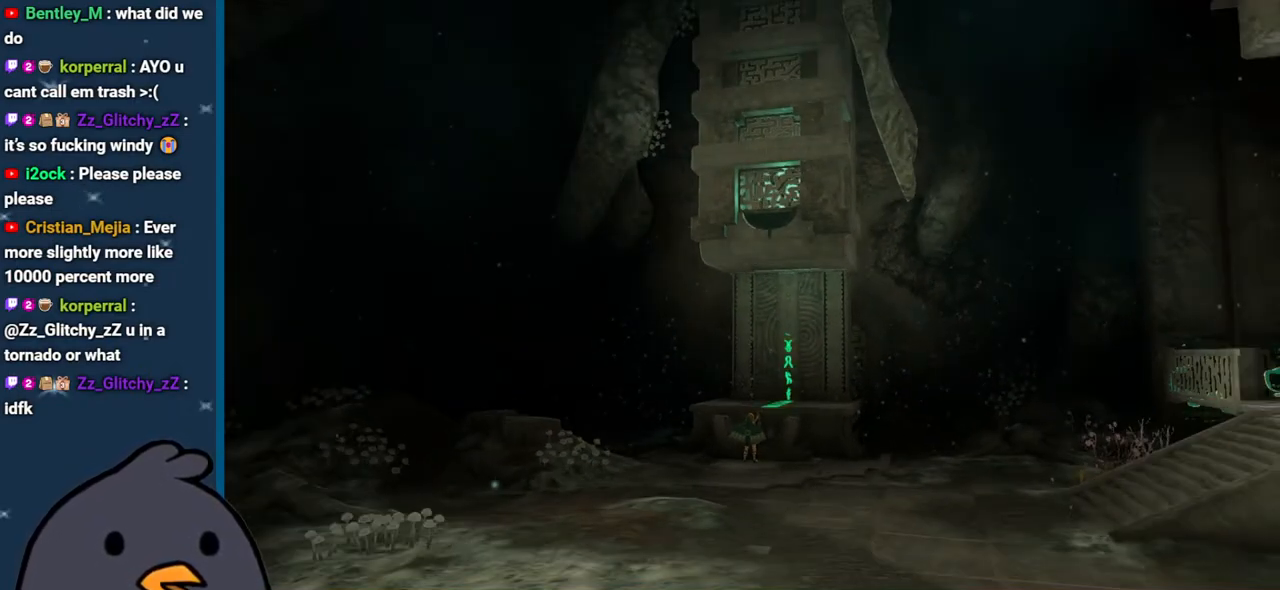
{"buttons": ["A"], "left_stick": "center", "right_stick": "center", "events": [[33, "A", "down"], [183, "A", "up"], [433, "A", "down"]]}
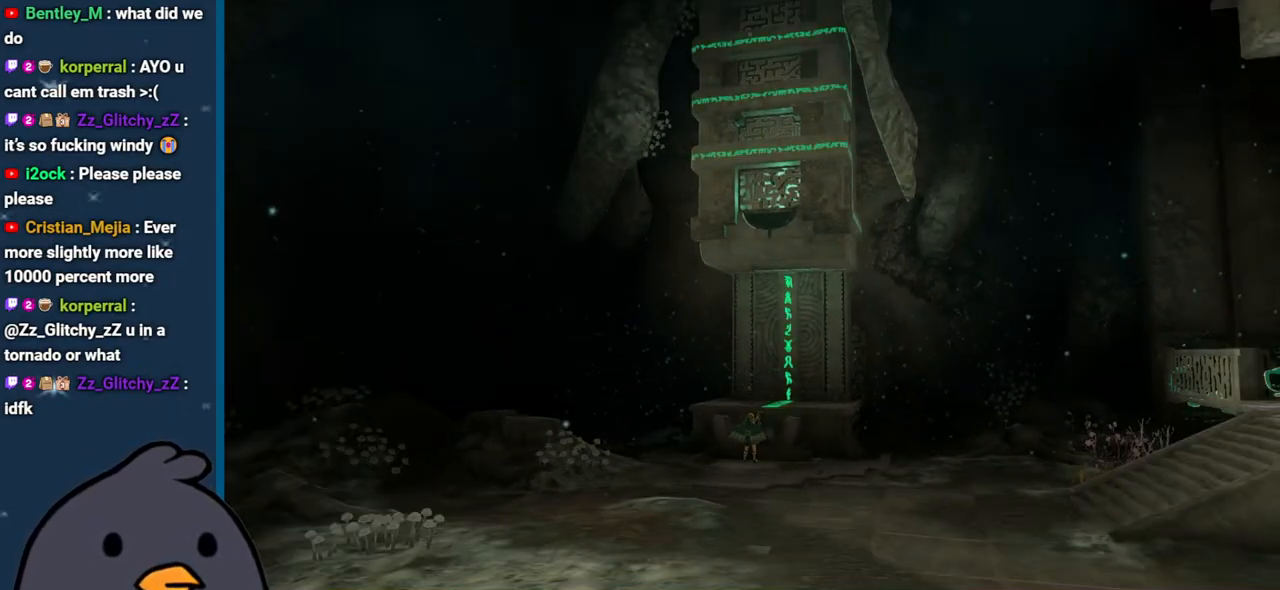
{"buttons": [], "left_stick": "center", "right_stick": "center", "events": [[100, "A", "up"], [300, "A", "down"], [450, "A", "up"]]}
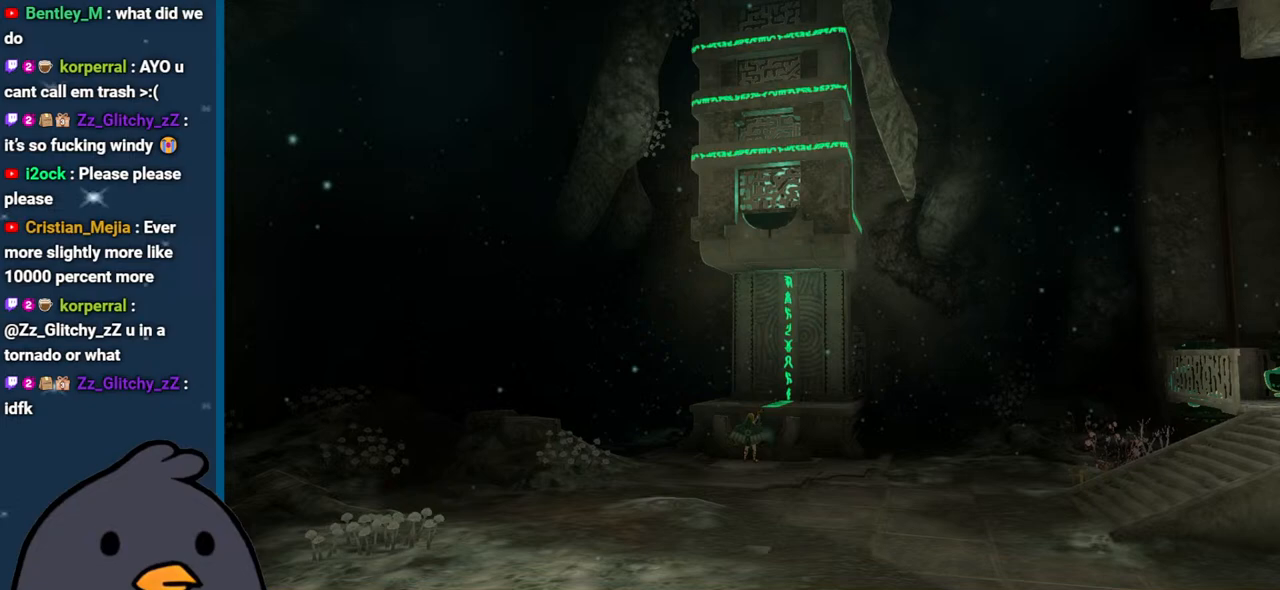
{"buttons": ["A"], "left_stick": "center", "right_stick": "center", "events": [[117, "A", "down"], [250, "A", "up"], [417, "A", "down"]]}
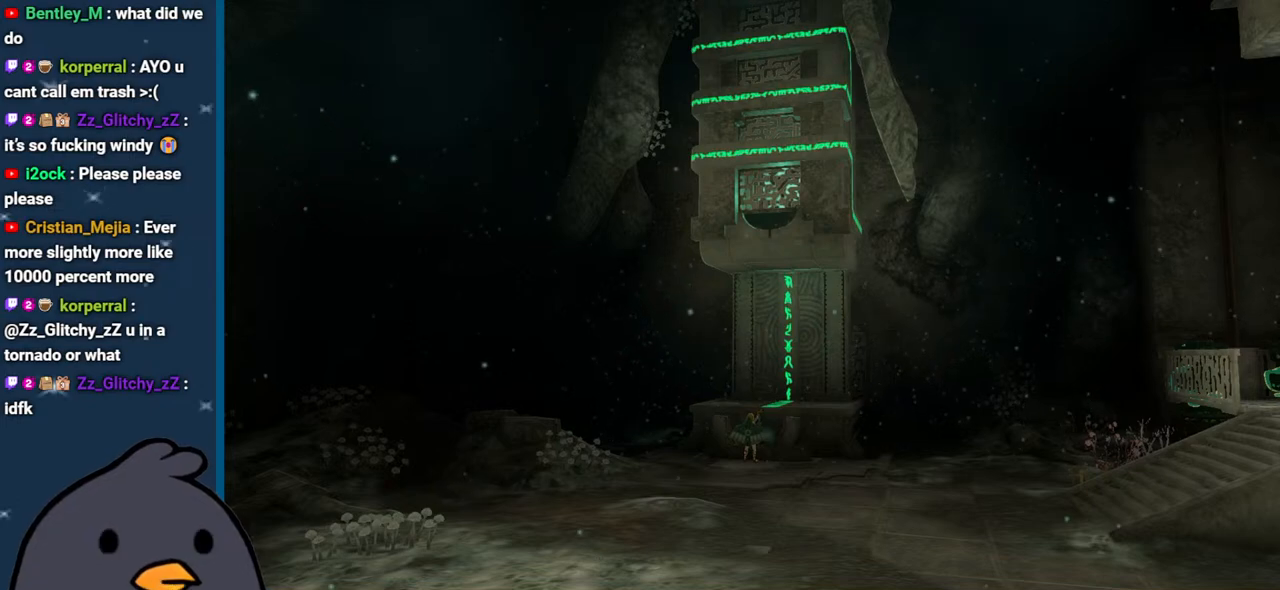
{"buttons": [], "left_stick": "center", "right_stick": "center", "events": [[133, "A", "up"]]}